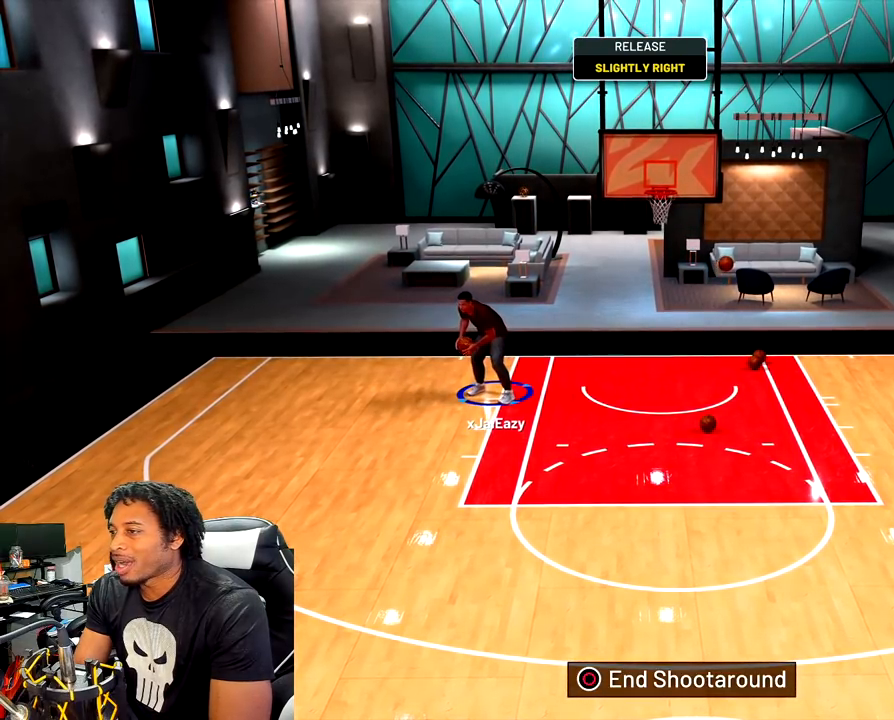
Gameplay with a controller (PlayStation layout); each line is a JSON object with the inputs held at the frame after it. "events" lists button and stick changes between this image and that frame as [ms after this image, input, new state], when the widget could be followed in between.
{"buttons": ["R2"], "left_stick": "down-left", "right_stick": "center", "events": []}
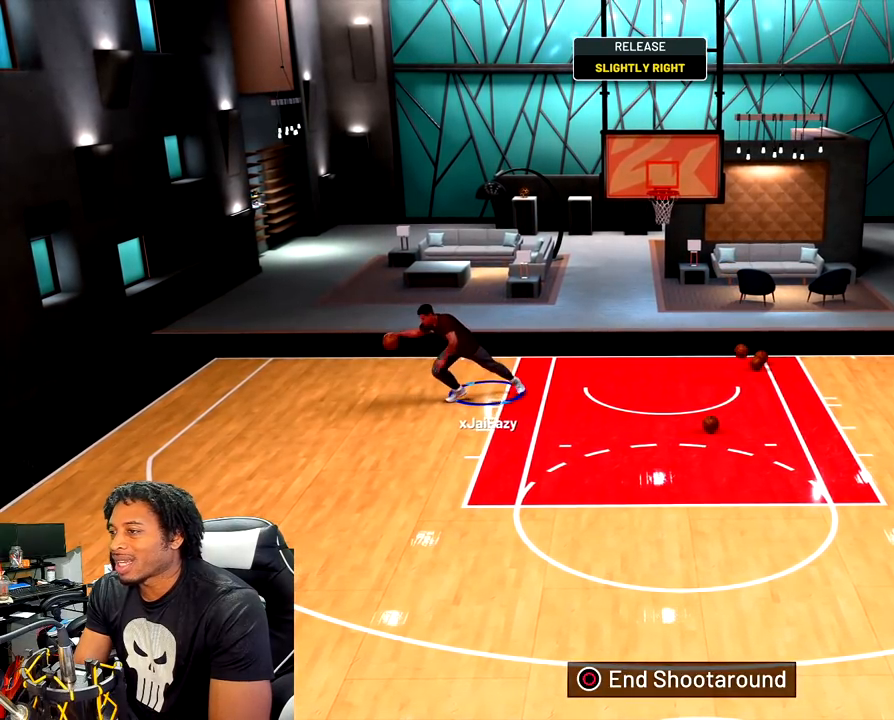
{"buttons": [], "left_stick": "center", "right_stick": "center", "events": [[300, "R2", "up"], [500, "left_stick", "center"]]}
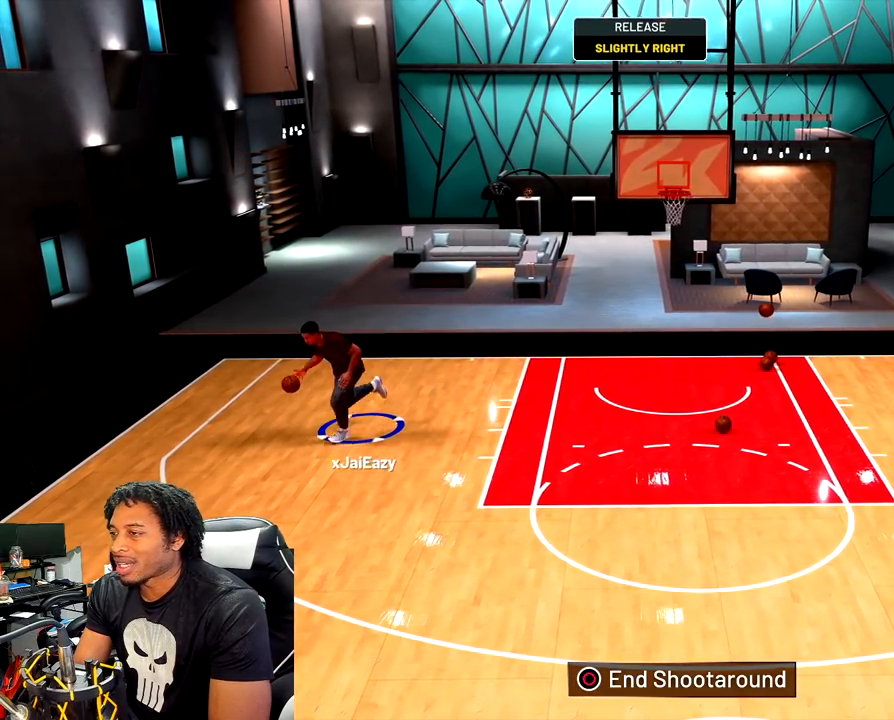
{"buttons": [], "left_stick": "center", "right_stick": "left", "events": [[483, "right_stick", "left"]]}
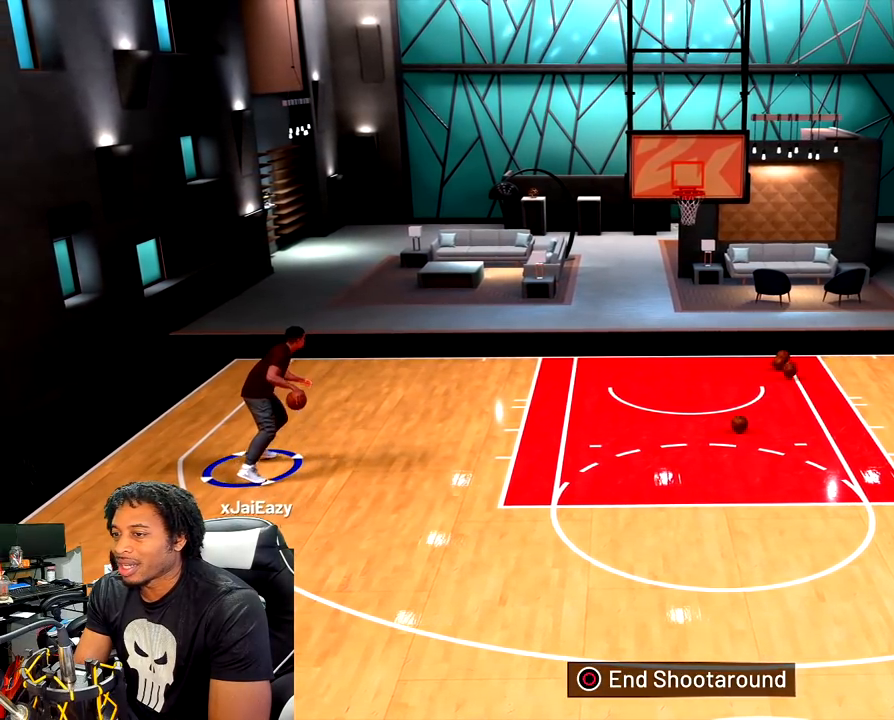
{"buttons": ["R2"], "left_stick": "up-right", "right_stick": "center", "events": [[100, "right_stick", "center"], [183, "R2", "down"], [200, "left_stick", "up-right"]]}
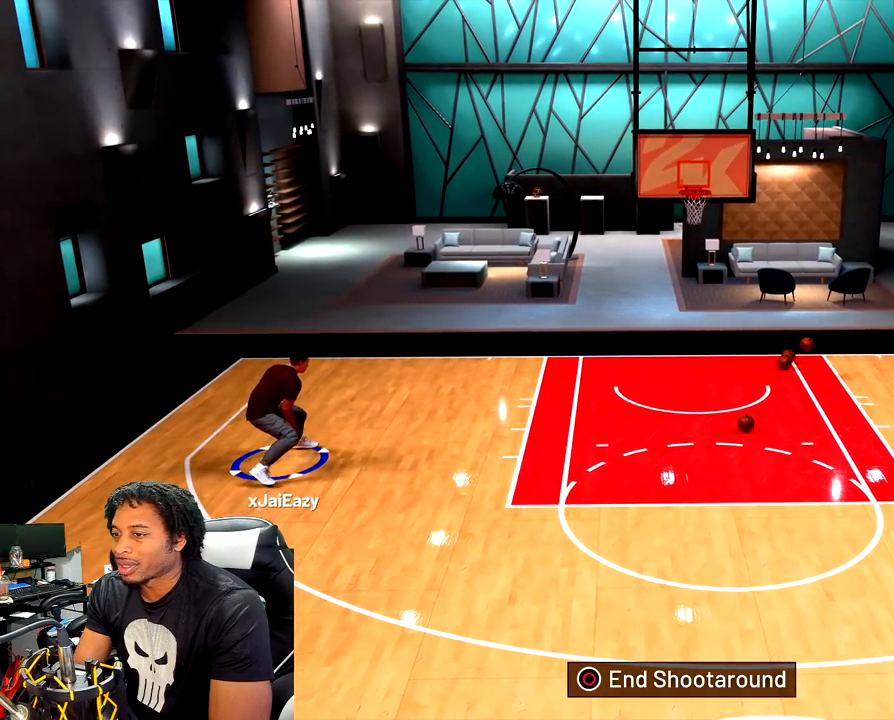
{"buttons": ["R2"], "left_stick": "up-right", "right_stick": "center", "events": []}
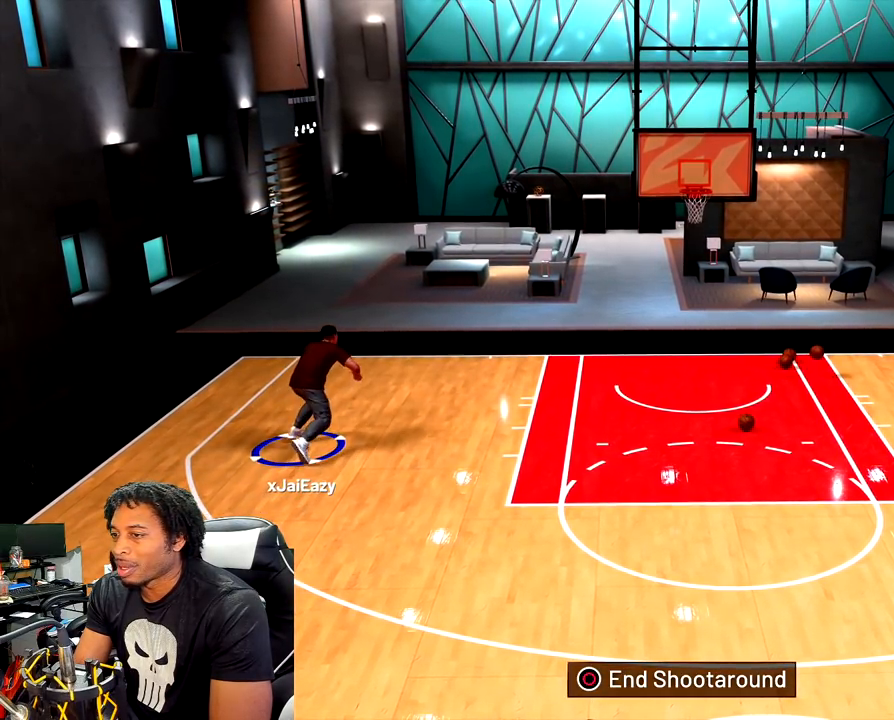
{"buttons": [], "left_stick": "up-right", "right_stick": "down-left", "events": [[400, "R2", "up"], [450, "right_stick", "down-left"]]}
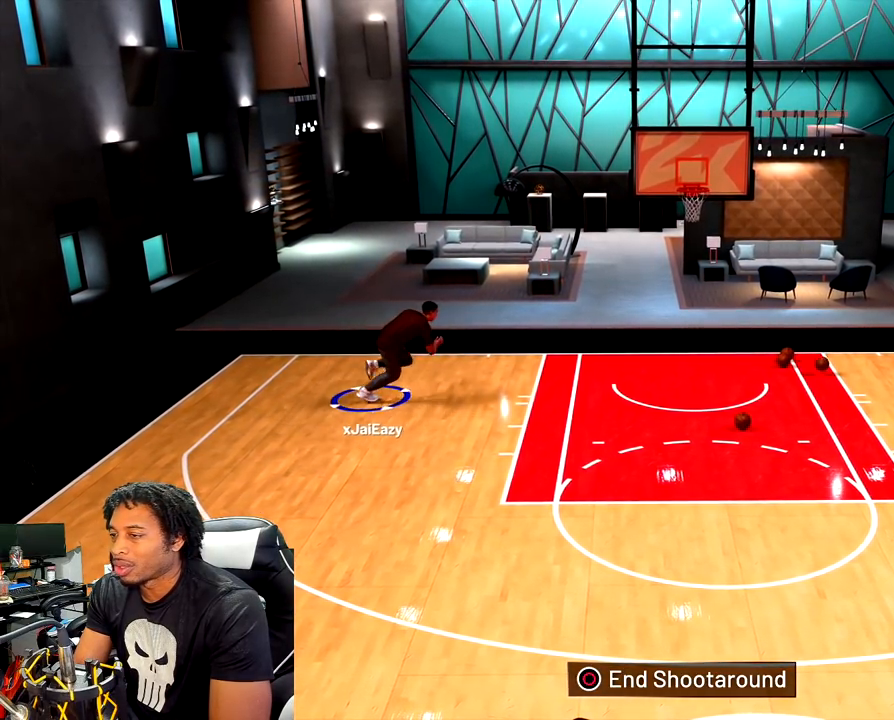
{"buttons": [], "left_stick": "up-right", "right_stick": "down-left", "events": []}
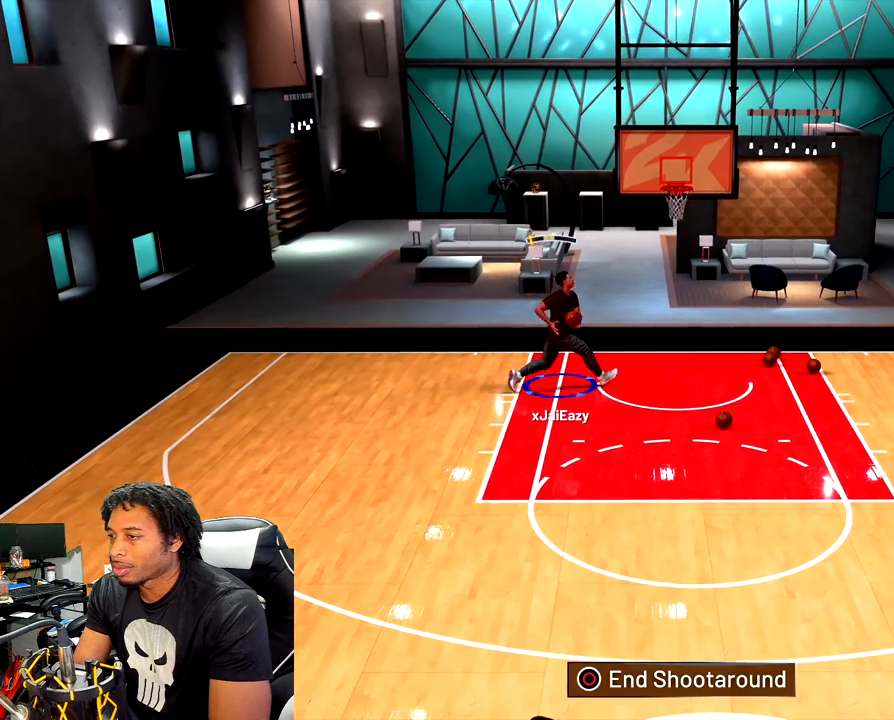
{"buttons": [], "left_stick": "up-right", "right_stick": "down", "events": [[67, "right_stick", "down"]]}
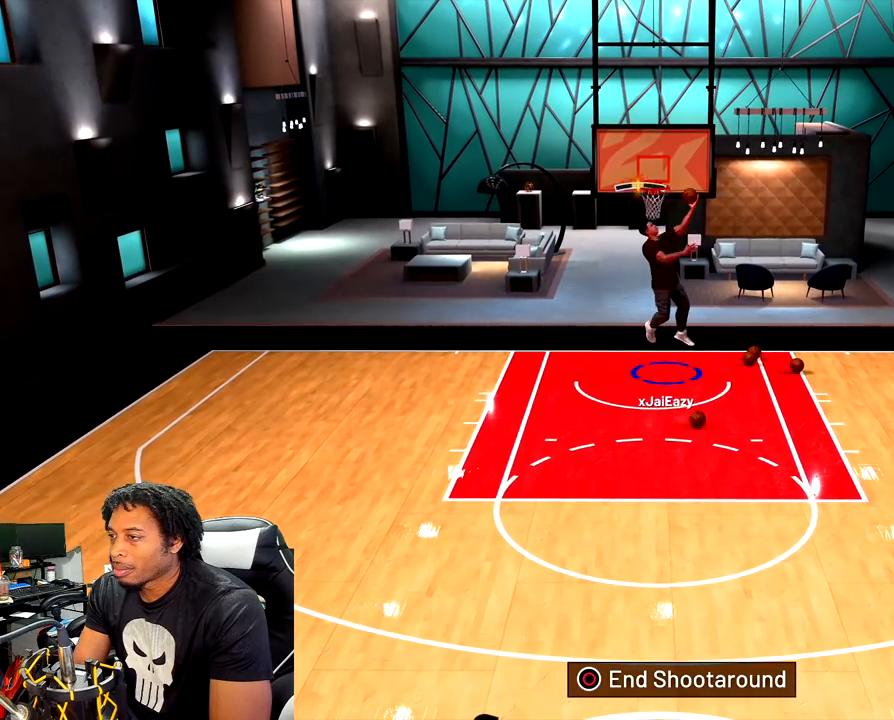
{"buttons": [], "left_stick": "up-right", "right_stick": "down", "events": []}
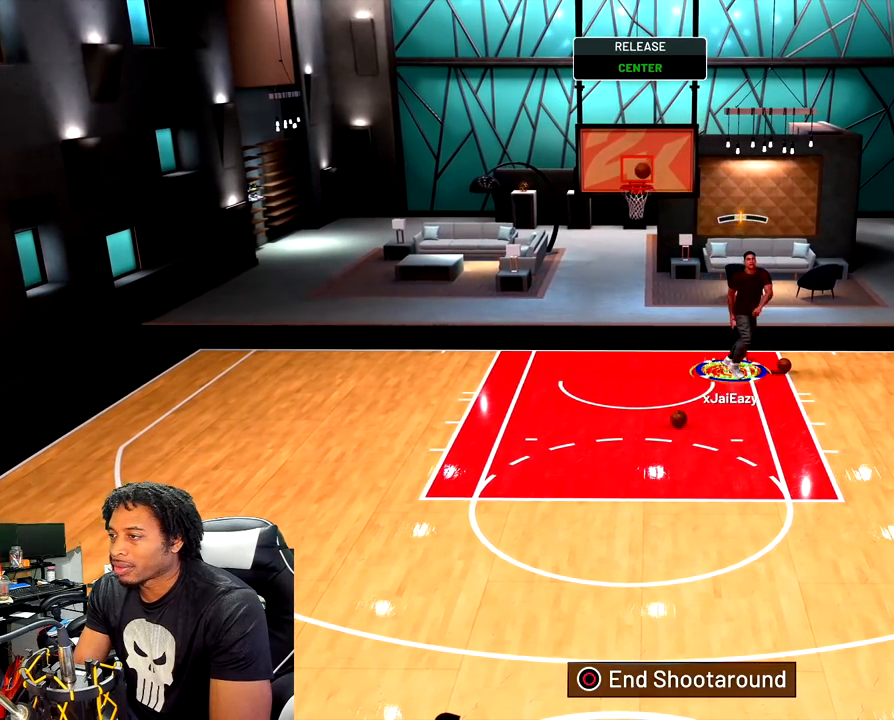
{"buttons": [], "left_stick": "down-right", "right_stick": "center", "events": [[17, "right_stick", "center"], [133, "left_stick", "center"], [350, "left_stick", "down-right"]]}
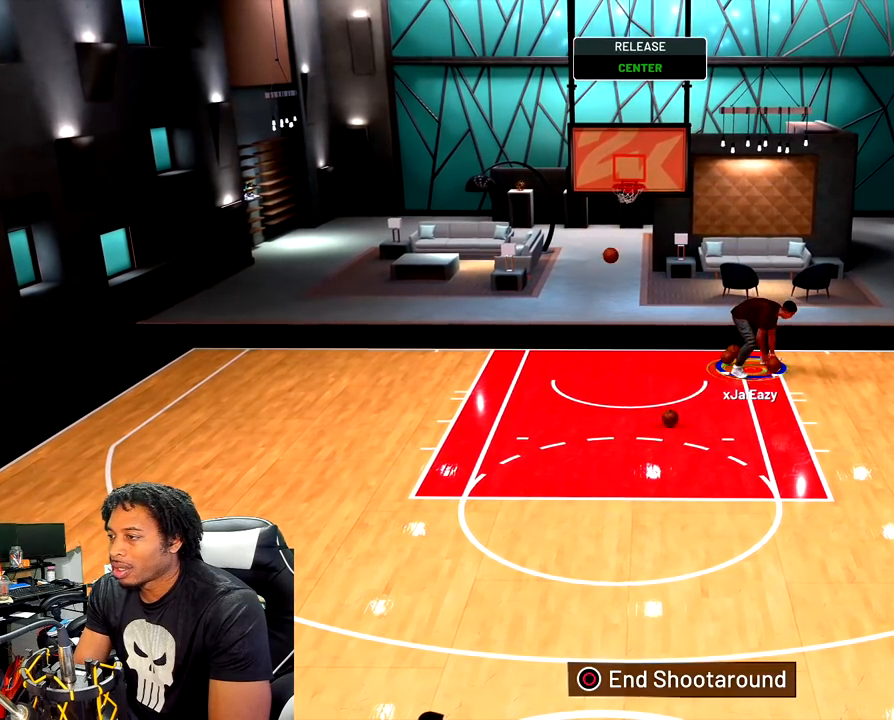
{"buttons": ["R2"], "left_stick": "down-right", "right_stick": "center", "events": [[50, "R2", "down"]]}
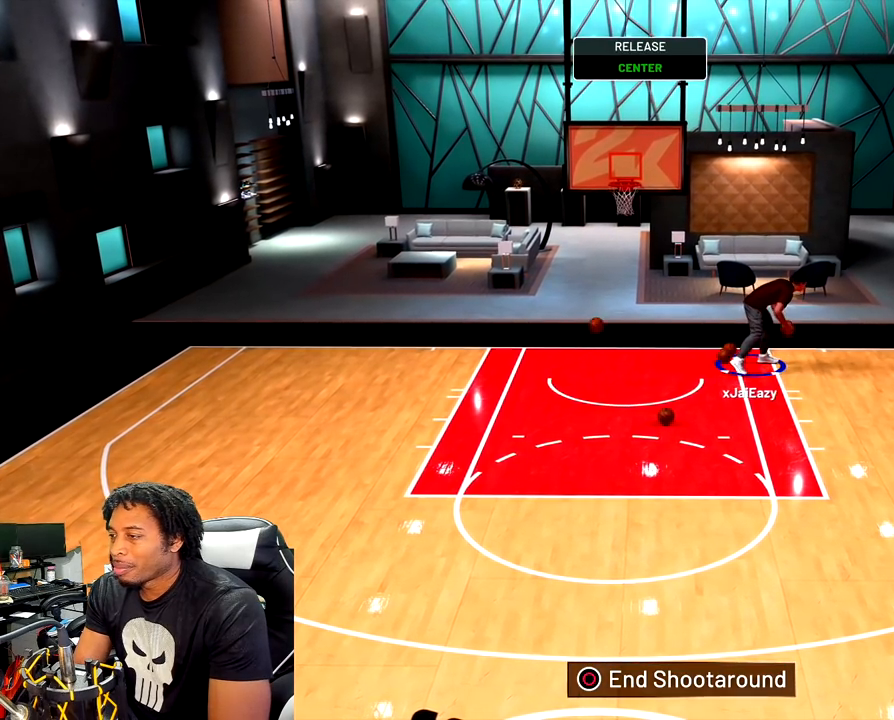
{"buttons": ["R2"], "left_stick": "down-right", "right_stick": "center", "events": []}
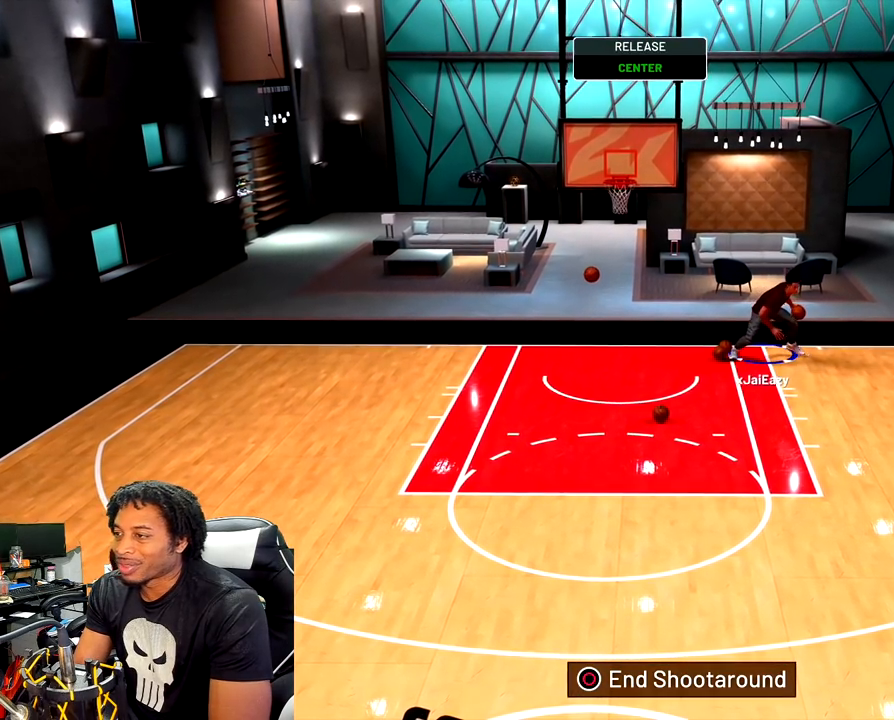
{"buttons": ["R2"], "left_stick": "down-right", "right_stick": "center", "events": []}
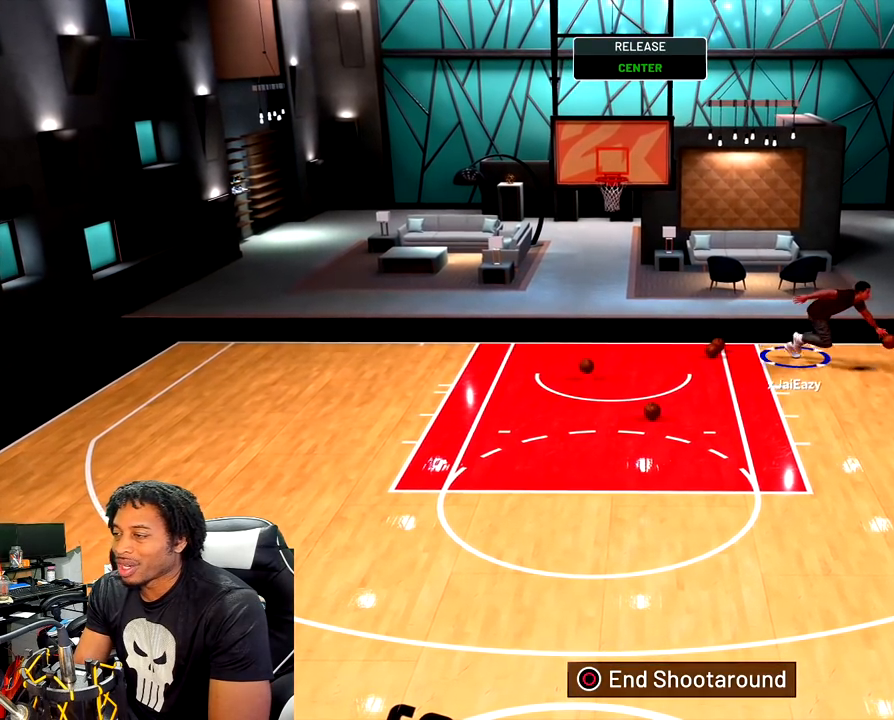
{"buttons": [], "left_stick": "down-right", "right_stick": "center", "events": [[283, "R2", "up"]]}
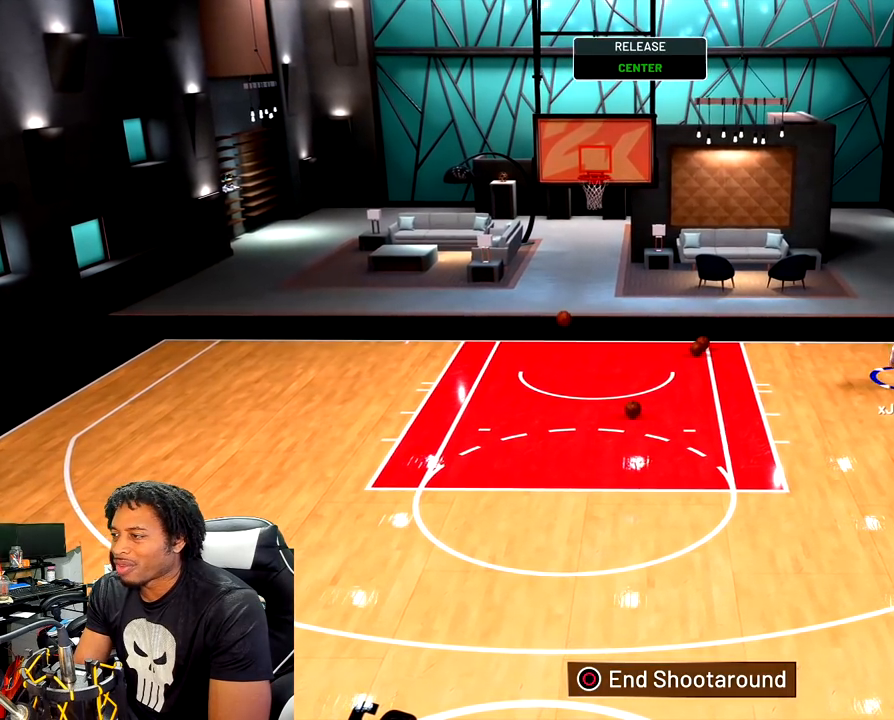
{"buttons": [], "left_stick": "center", "right_stick": "center", "events": [[50, "left_stick", "center"]]}
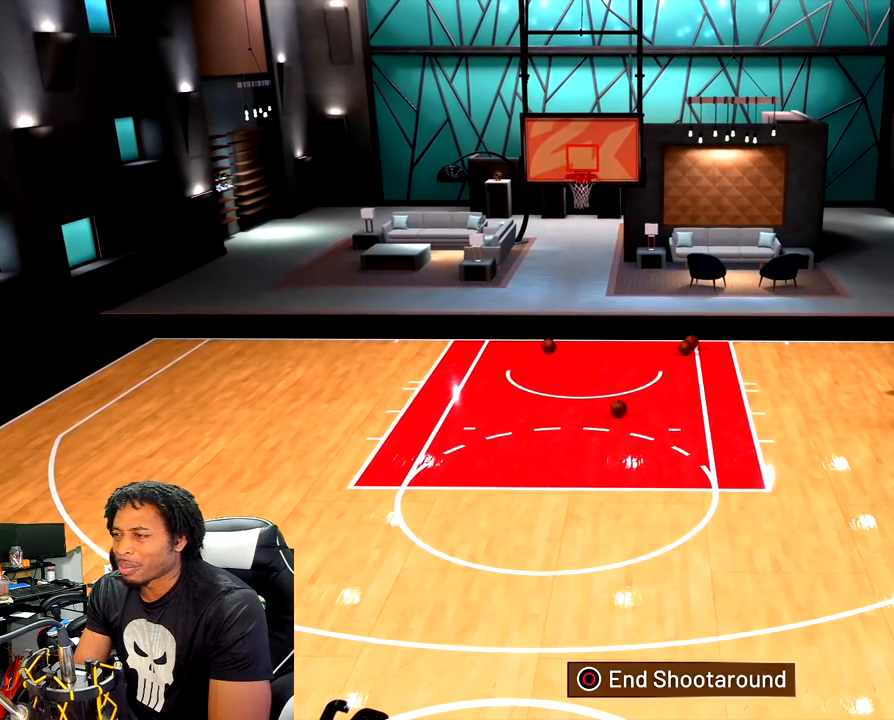
{"buttons": [], "left_stick": "center", "right_stick": "center", "events": []}
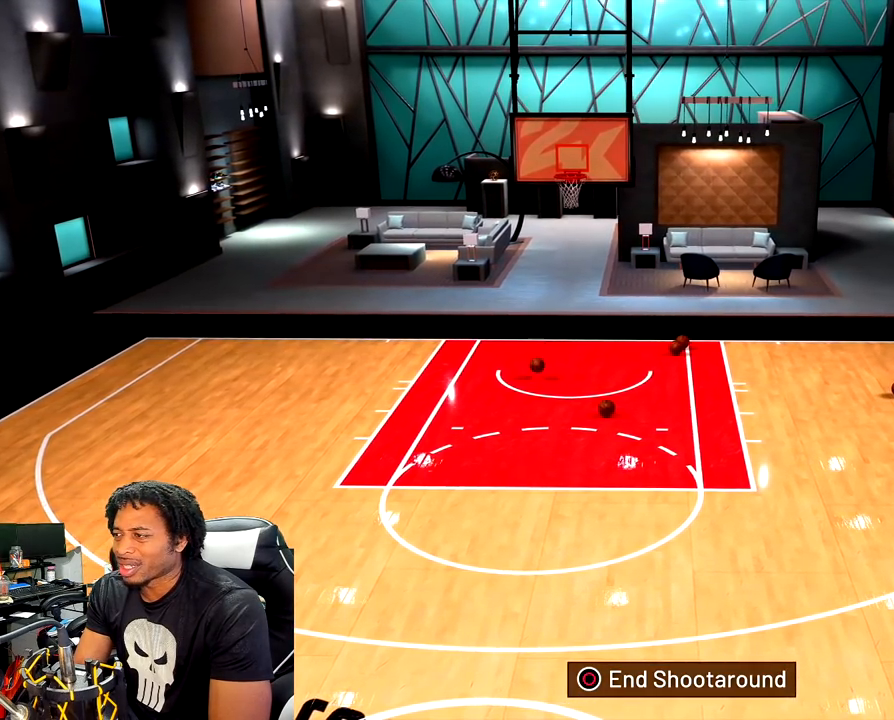
{"buttons": ["R2"], "left_stick": "up-left", "right_stick": "center", "events": [[167, "right_stick", "right"], [300, "right_stick", "center"], [367, "left_stick", "up-left"], [417, "R2", "down"]]}
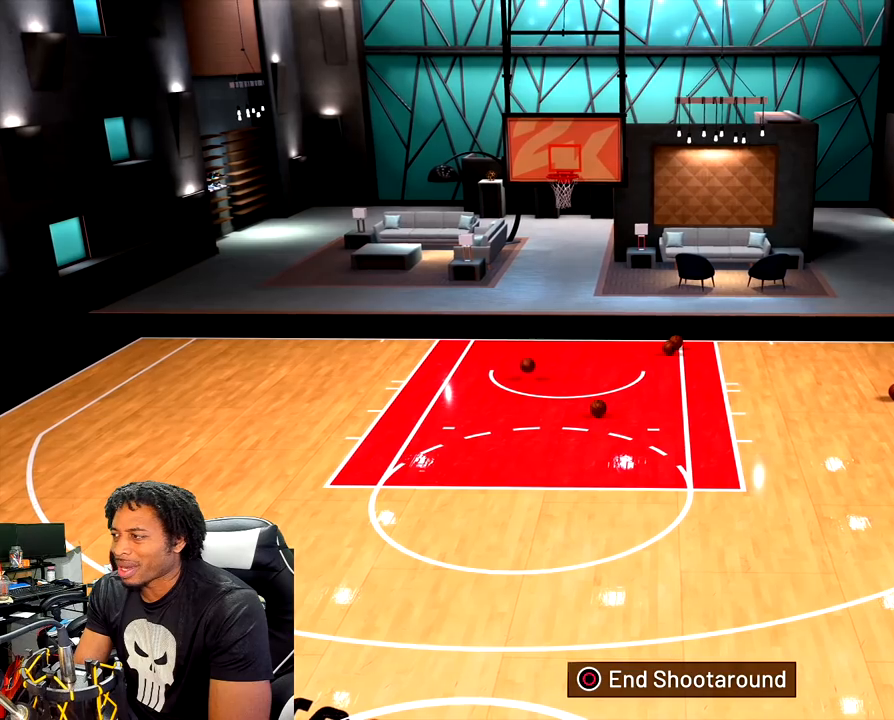
{"buttons": ["R2"], "left_stick": "up-left", "right_stick": "center", "events": []}
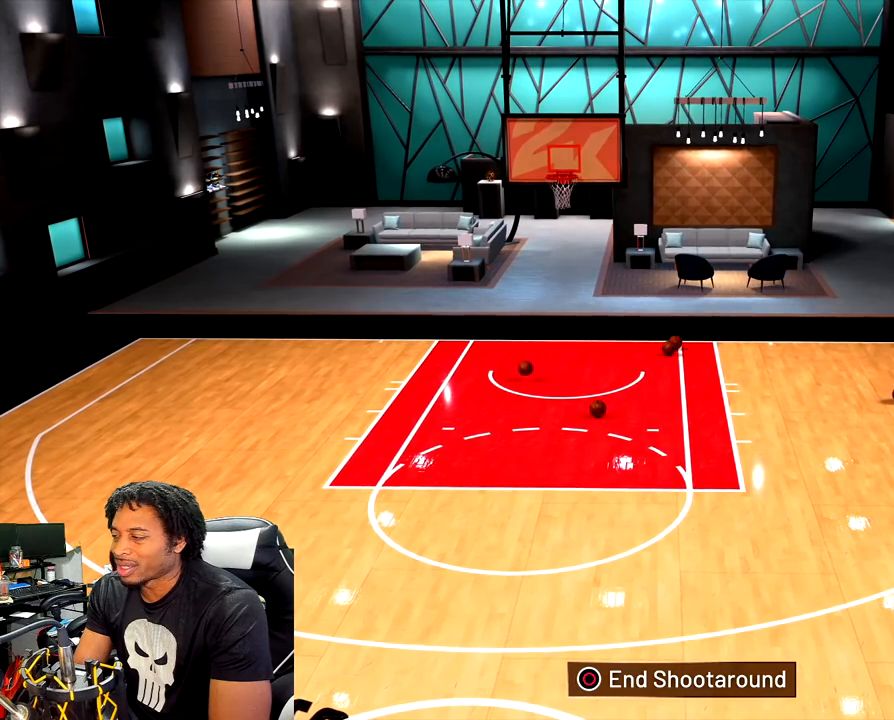
{"buttons": ["R2"], "left_stick": "up-left", "right_stick": "center", "events": []}
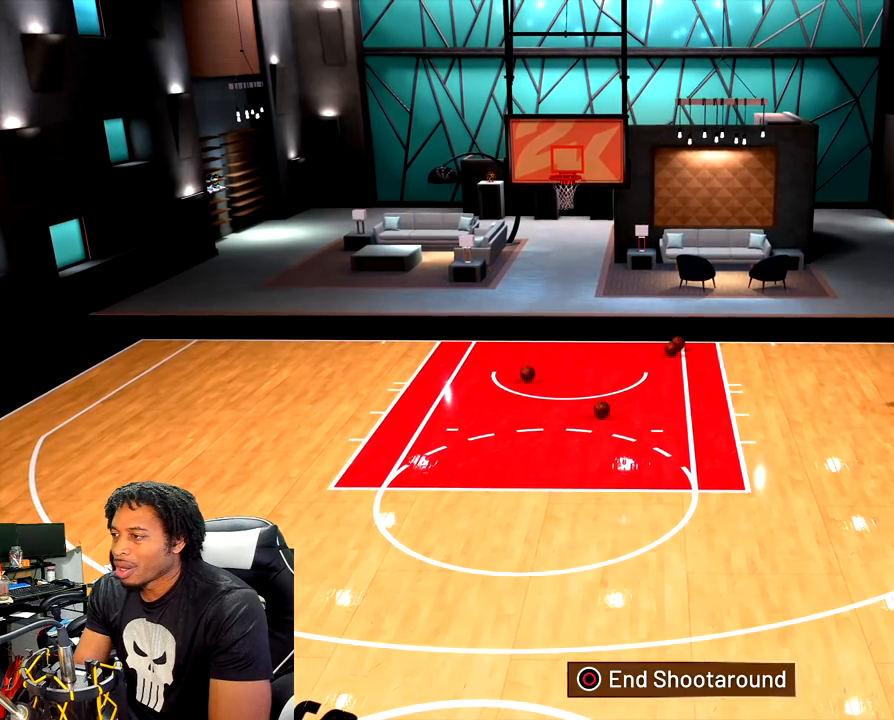
{"buttons": [], "left_stick": "up-left", "right_stick": "right", "events": [[83, "right_stick", "right"], [167, "R2", "up"]]}
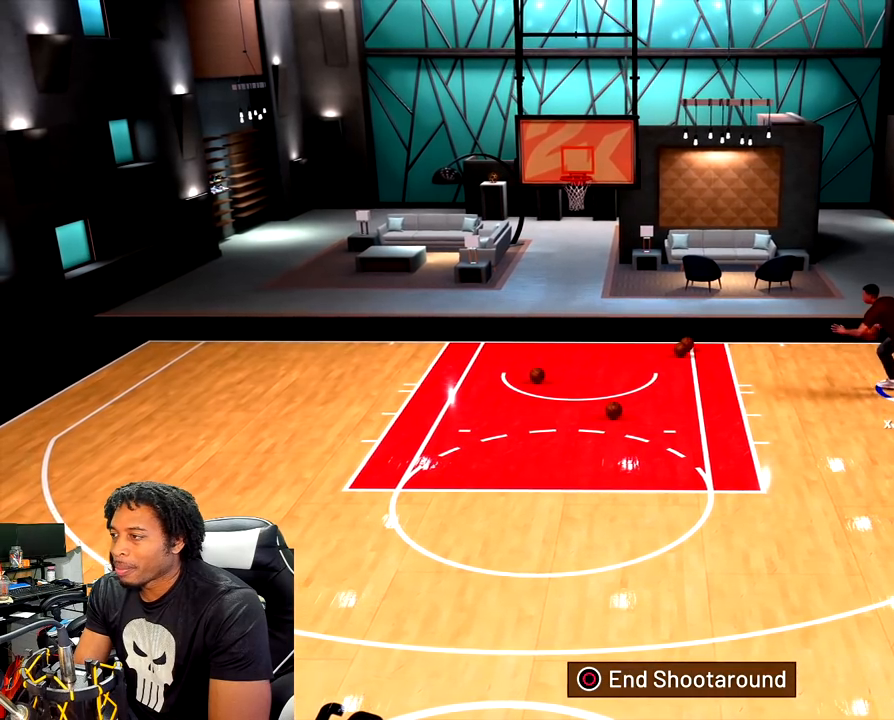
{"buttons": [], "left_stick": "up-left", "right_stick": "down-right", "events": [[33, "right_stick", "down-right"]]}
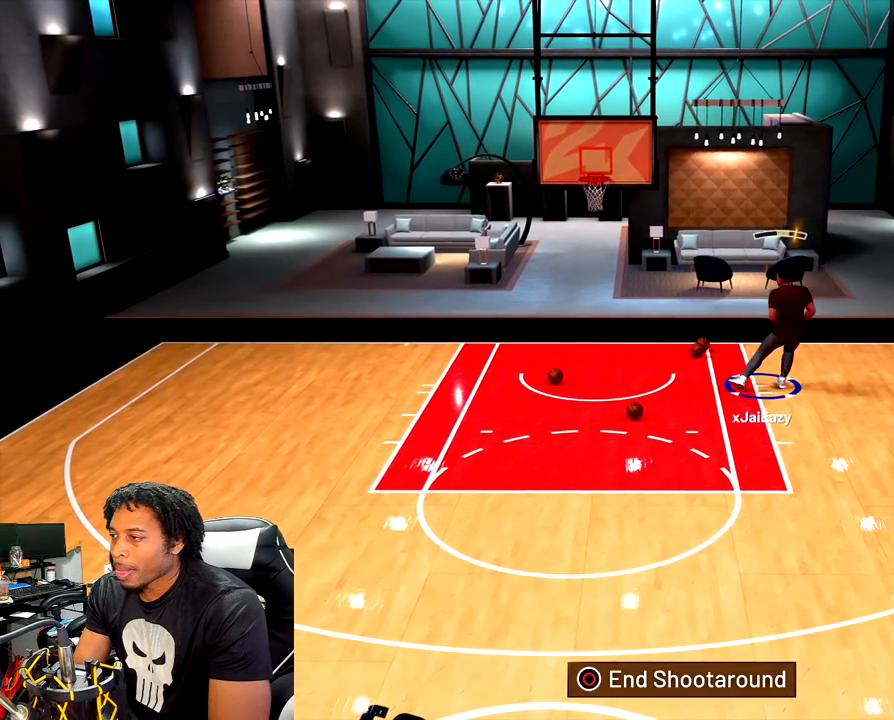
{"buttons": [], "left_stick": "up-left", "right_stick": "down", "events": [[17, "right_stick", "down"]]}
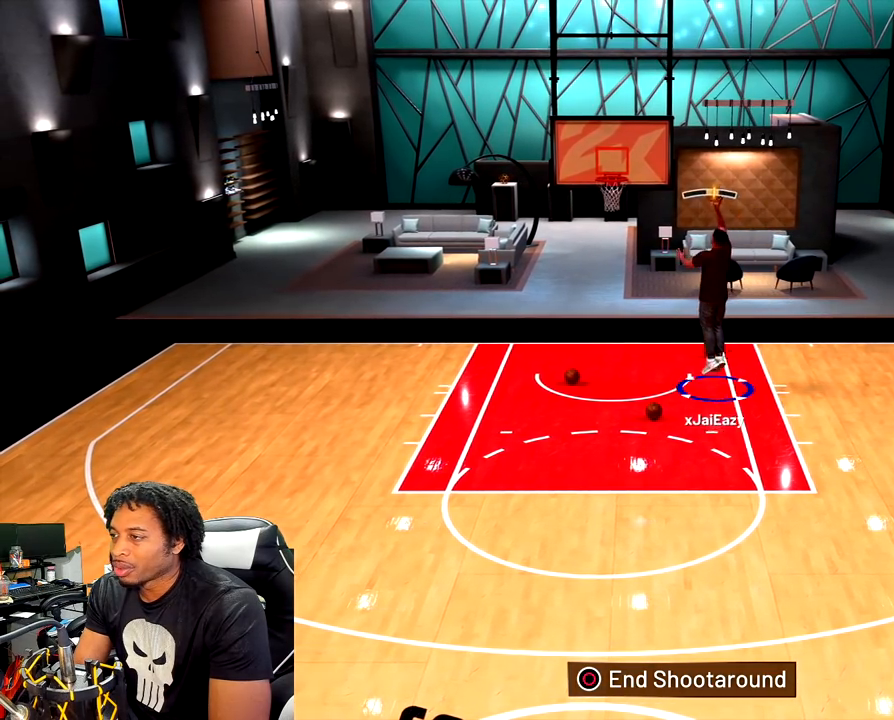
{"buttons": ["R2"], "left_stick": "down-left", "right_stick": "center", "events": [[350, "left_stick", "down-left"], [383, "right_stick", "center"], [483, "R2", "down"]]}
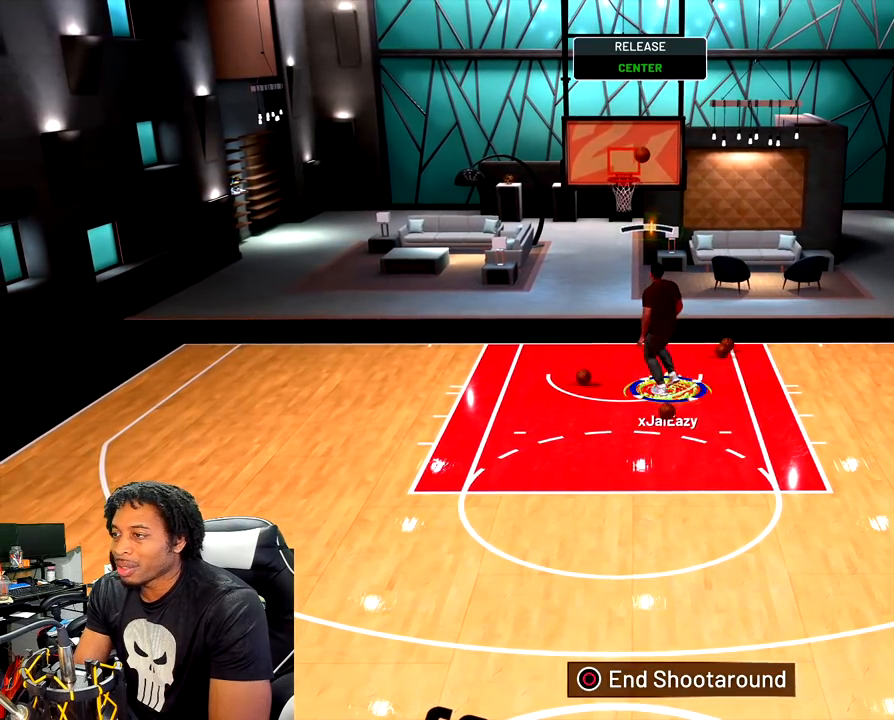
{"buttons": [], "left_stick": "left", "right_stick": "center", "events": [[383, "left_stick", "left"], [400, "R2", "up"]]}
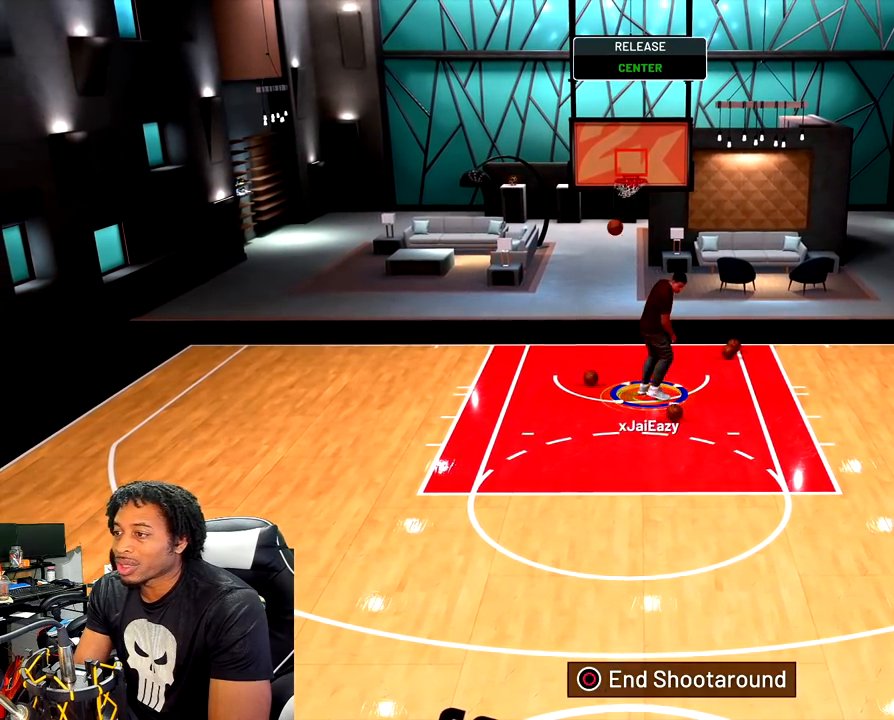
{"buttons": [], "left_stick": "center", "right_stick": "center", "events": [[67, "left_stick", "down-left"], [417, "left_stick", "center"]]}
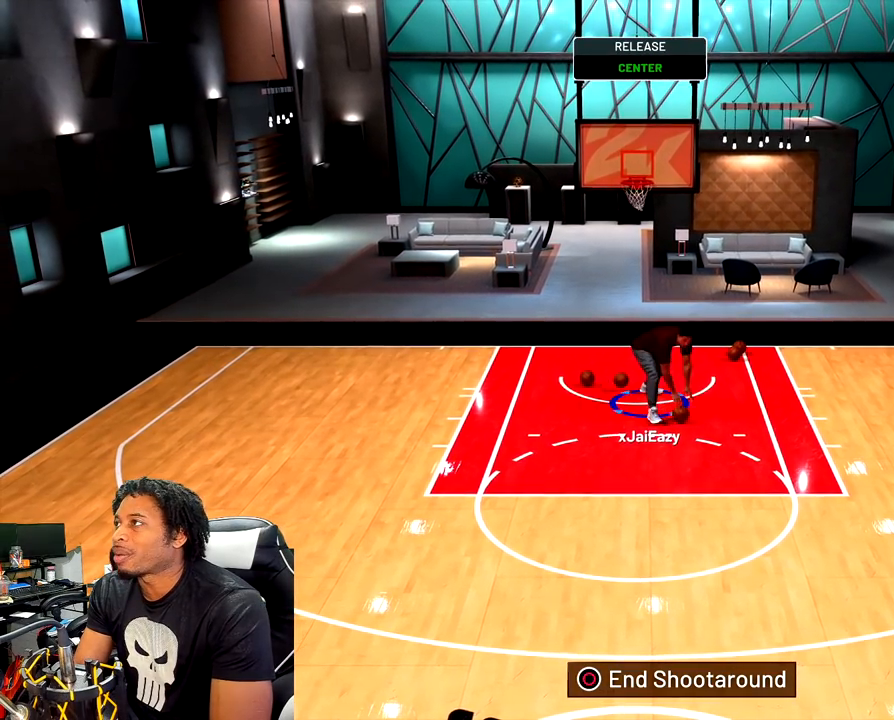
{"buttons": [], "left_stick": "down-left", "right_stick": "center", "events": [[67, "R2", "down"], [183, "left_stick", "down"], [250, "R2", "up"], [300, "R2", "down"], [400, "left_stick", "down-left"], [467, "R2", "up"]]}
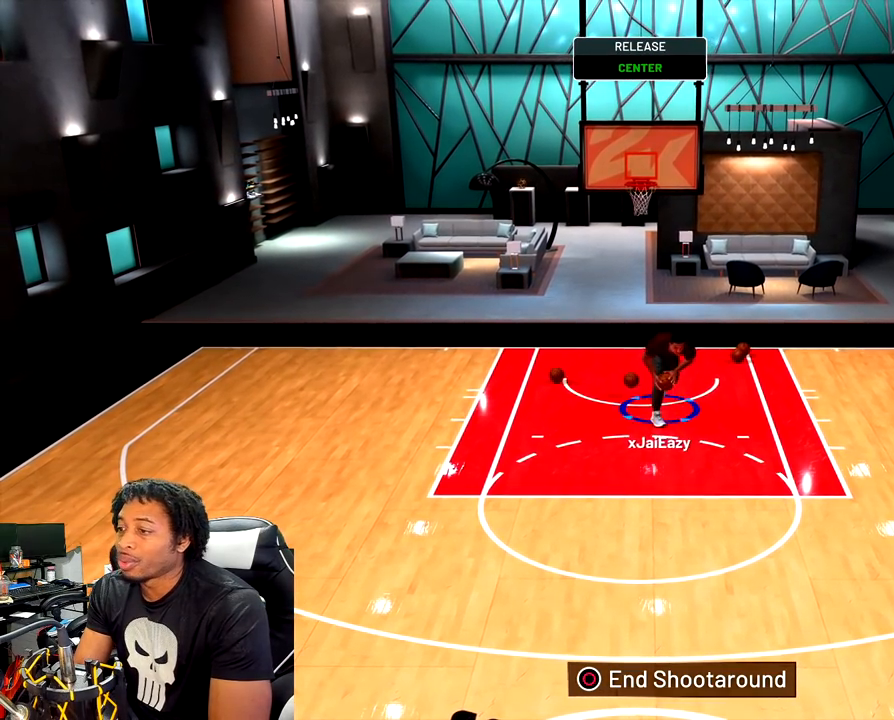
{"buttons": ["R2"], "left_stick": "down-left", "right_stick": "center", "events": [[33, "R2", "down"]]}
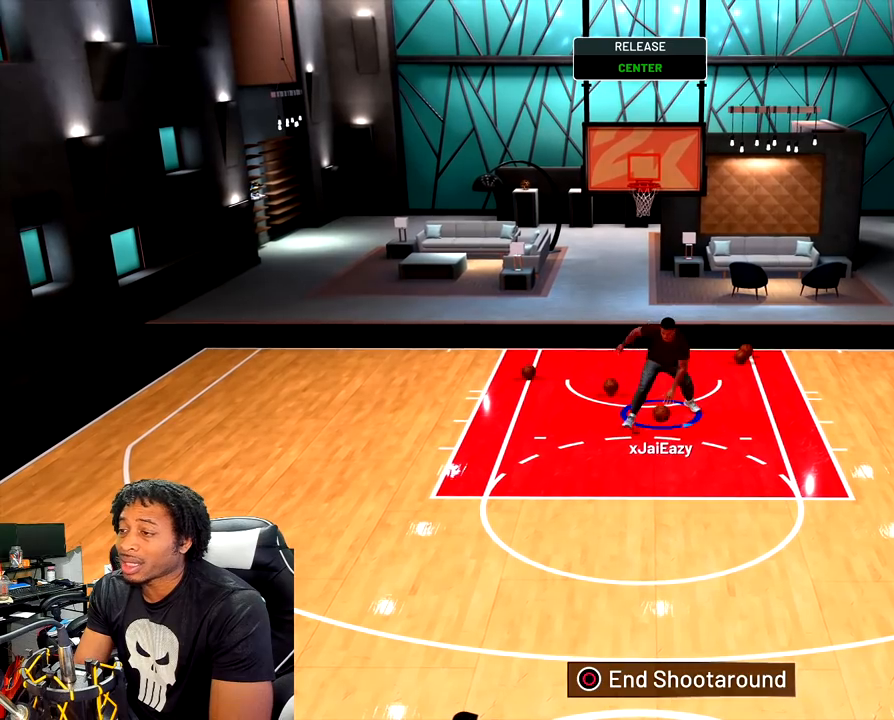
{"buttons": ["R2"], "left_stick": "down-left", "right_stick": "center", "events": []}
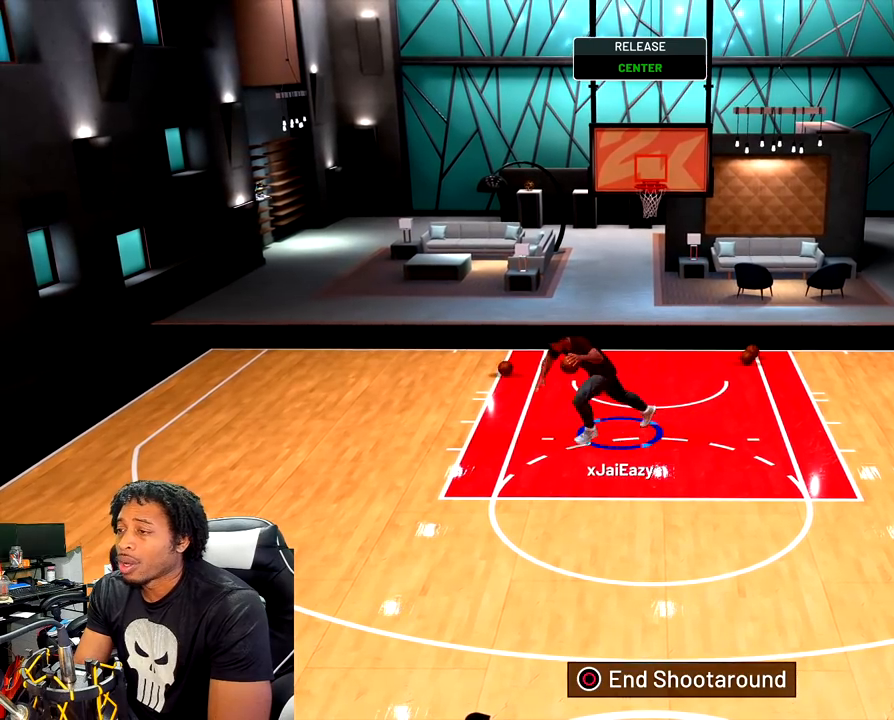
{"buttons": ["R2"], "left_stick": "left", "right_stick": "center", "events": [[383, "left_stick", "left"]]}
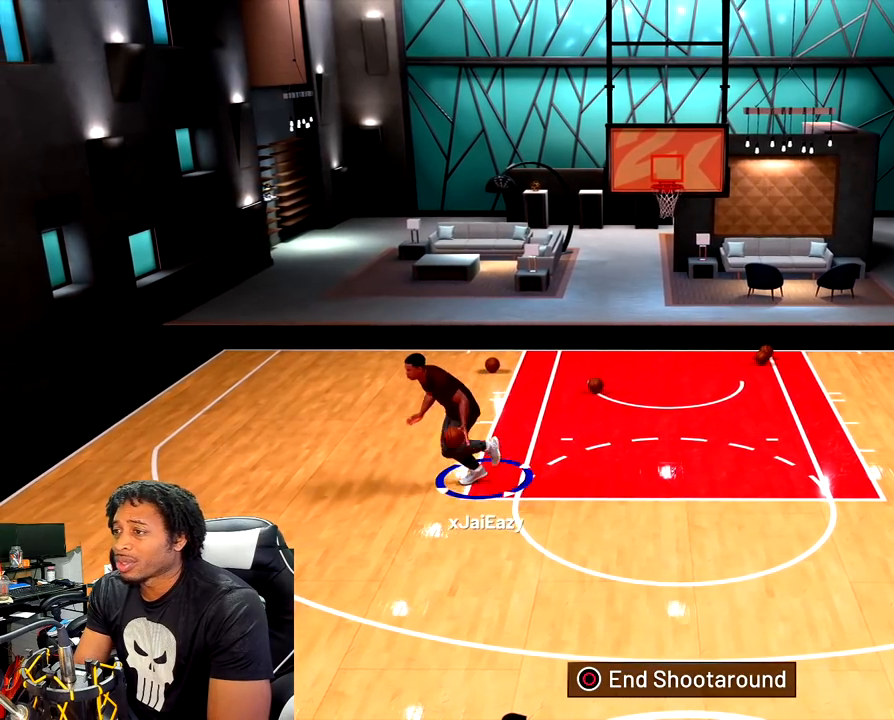
{"buttons": [], "left_stick": "center", "right_stick": "center", "events": [[100, "R2", "up"], [117, "left_stick", "center"]]}